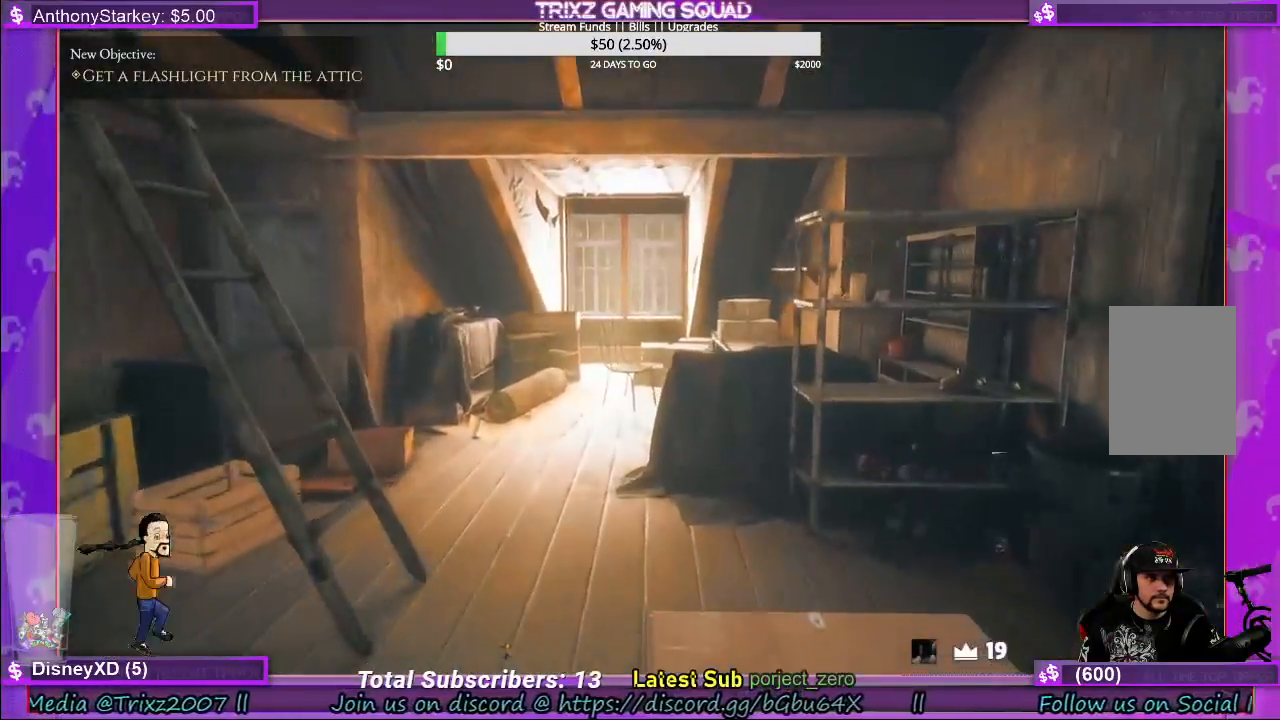
Gameplay with keyboard and mouse; each line is a JSON object with the keys and mouse buttons held at the frame after it. "events" lists presses ("down") and releases ("up") of "a", "ctrl", "d", "e", "f", "q", "r", "s", "shift", "space", "tab", "w", "mouse_left", "mouse_wheel", "mouse_right" and "mouse_mb4" between this image and that frame as [ms after this image, input, new state], when the widget could be followed in between. "mouse_left", "mouse_wheel", "mouse_right", "mouse_mb4" = the "left", "wheel", "right", "mb4" buttons of the "mouse" list. No other keys are recorded. "wheel" means that the mouse wheel is clicked or scrolled. Mouse movement is not recorded.
{"keys": [], "mouse": [], "events": [[300, "shift", "up"], [317, "w", "up"]]}
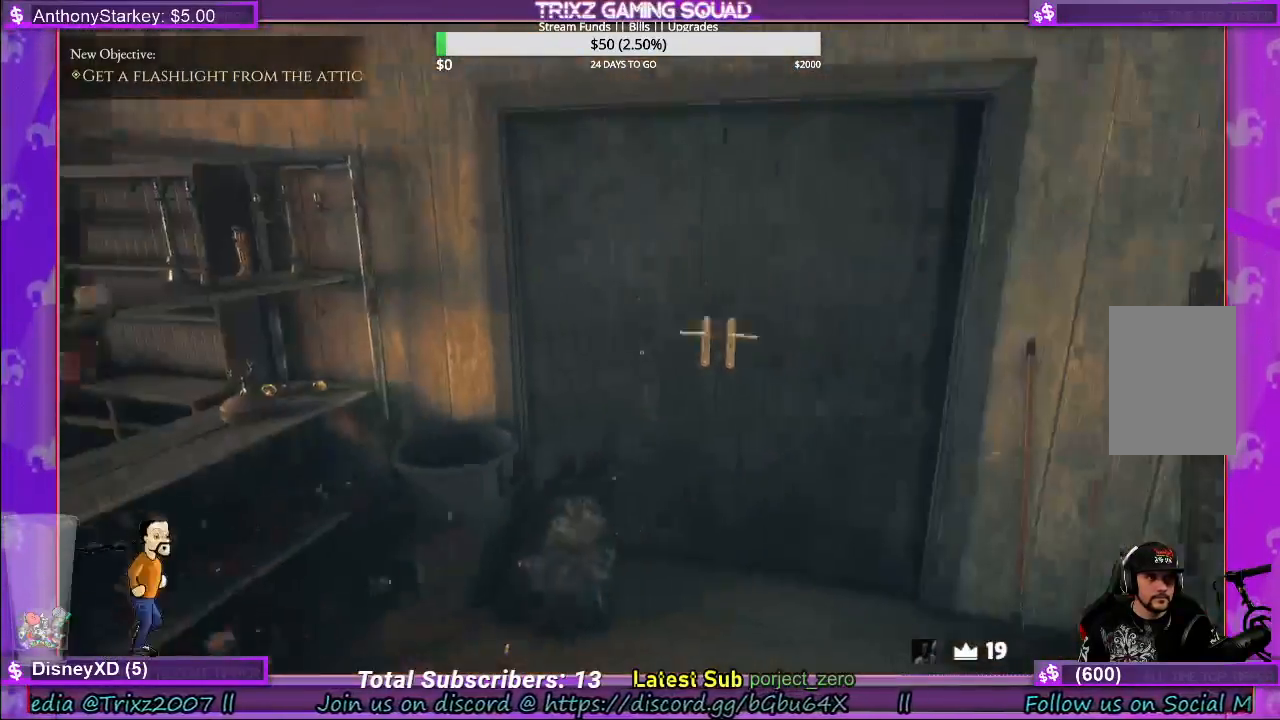
{"keys": ["shift", "w"], "mouse": [], "events": [[217, "w", "down"], [283, "shift", "down"]]}
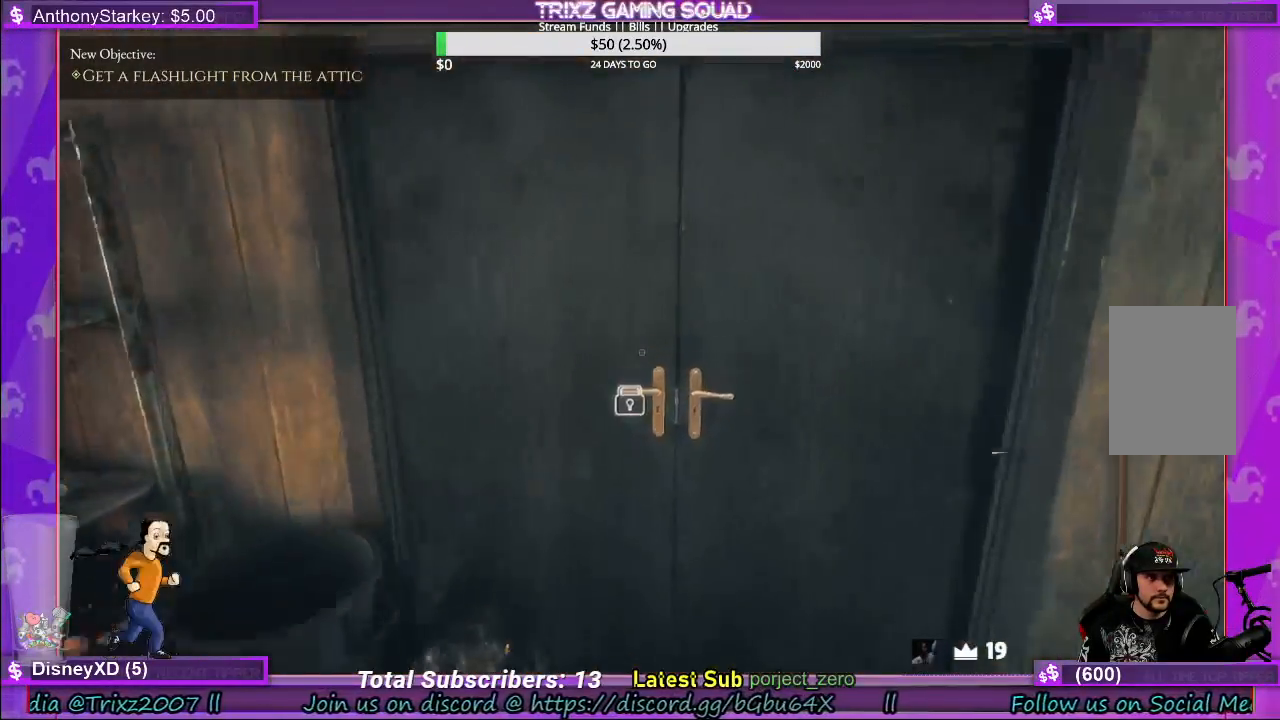
{"keys": ["shift", "w"], "mouse": [], "events": [[67, "mouse_left", "down"], [100, "shift", "up"], [133, "w", "up"], [167, "mouse_left", "up"], [300, "w", "down"], [367, "shift", "down"]]}
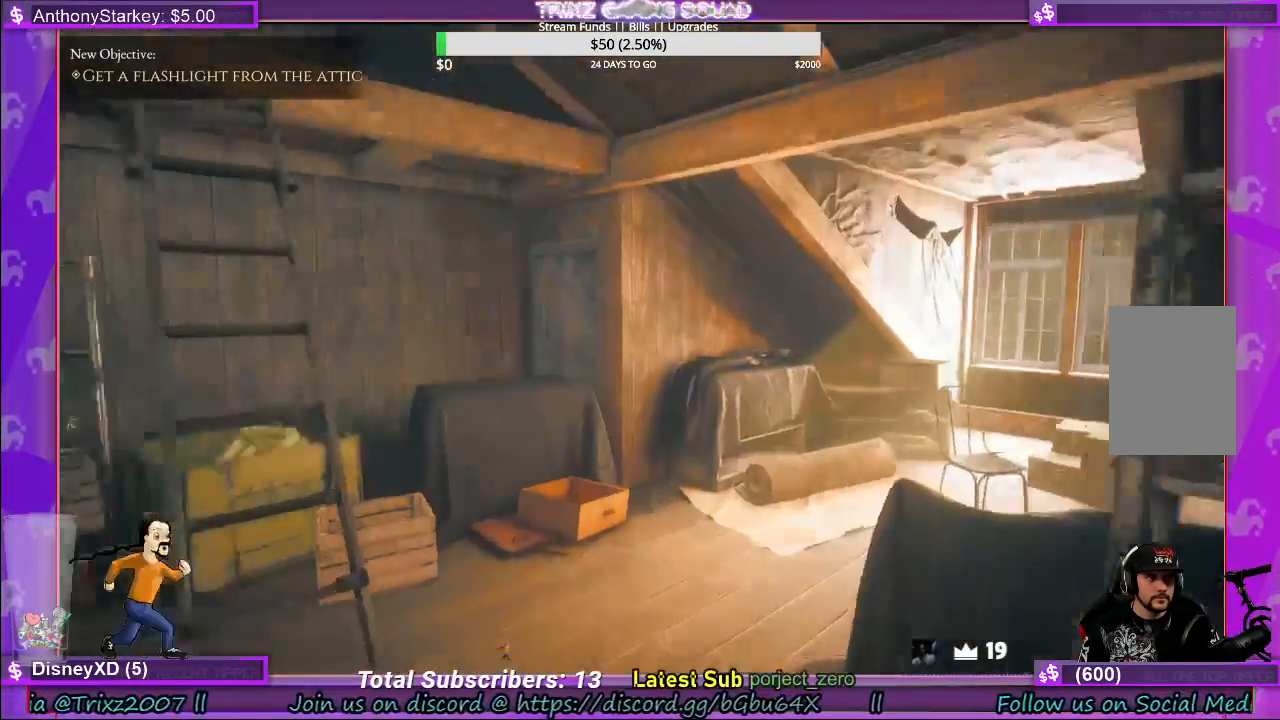
{"keys": ["shift", "w"], "mouse": [], "events": []}
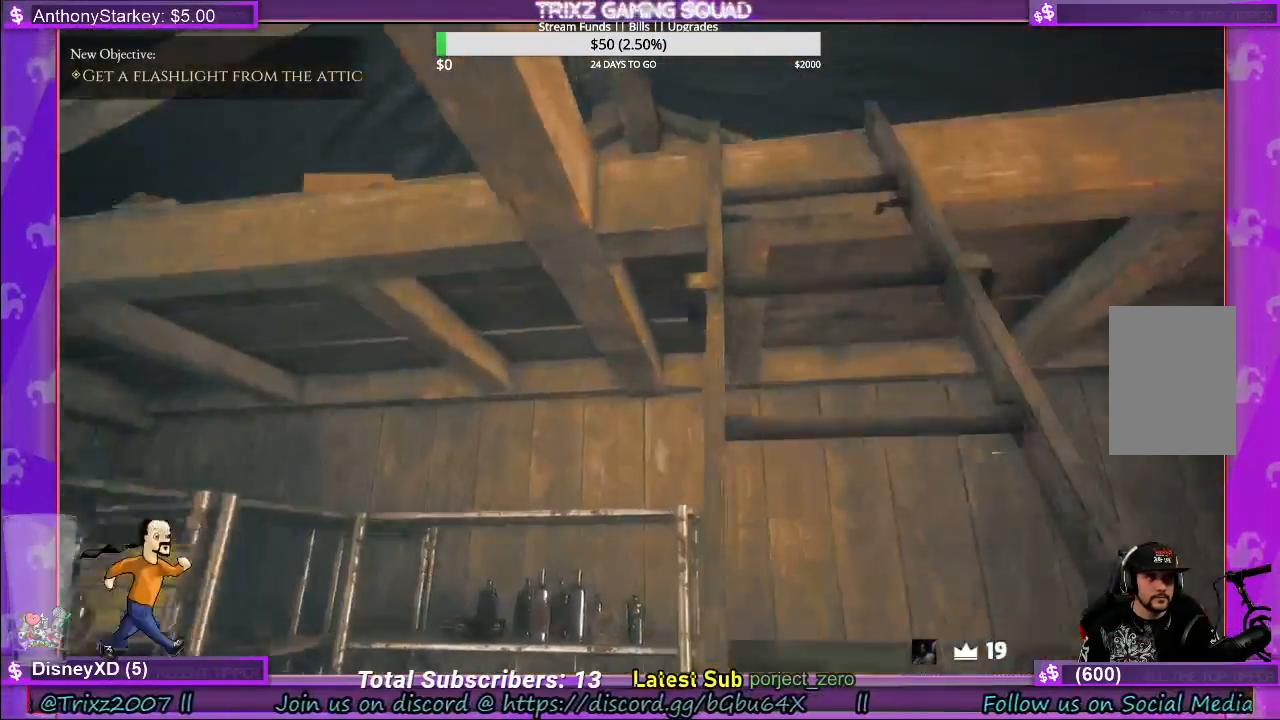
{"keys": ["shift", "w"], "mouse": [], "events": [[117, "d", "down"], [250, "d", "up"]]}
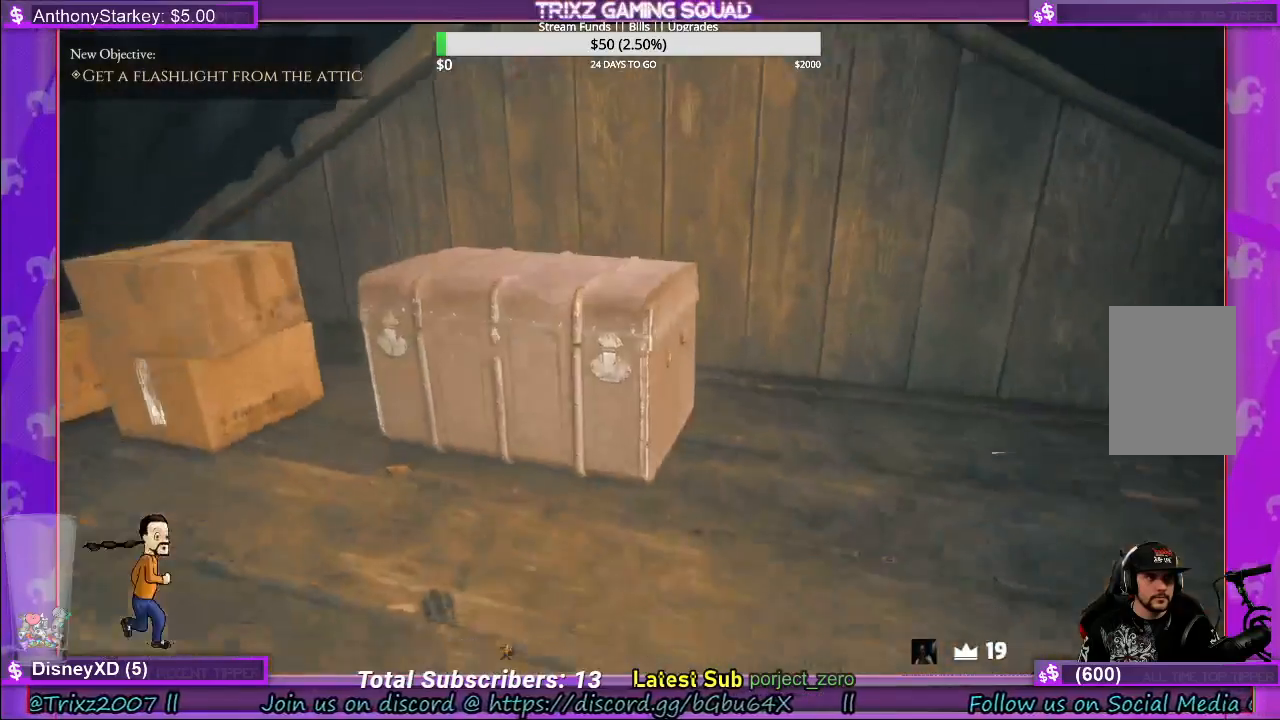
{"keys": [], "mouse": [], "events": [[83, "shift", "up"], [83, "w", "up"]]}
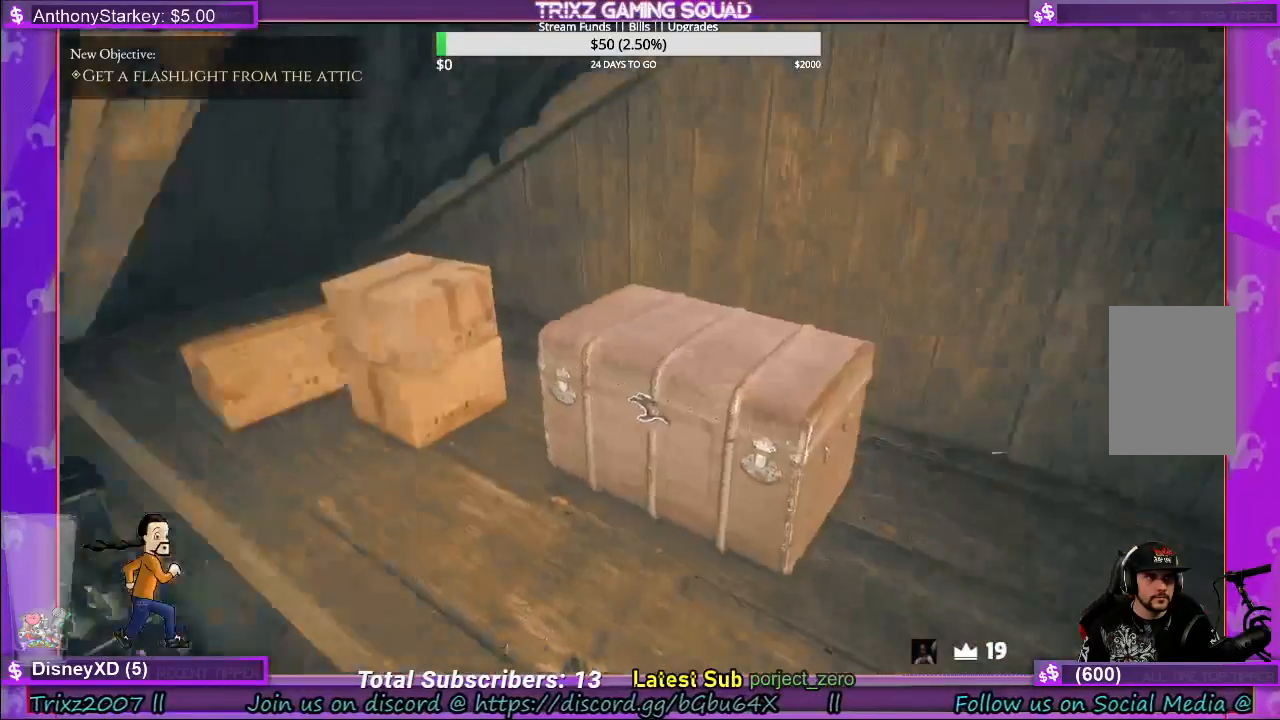
{"keys": [], "mouse": ["left"], "events": [[200, "mouse_left", "down"]]}
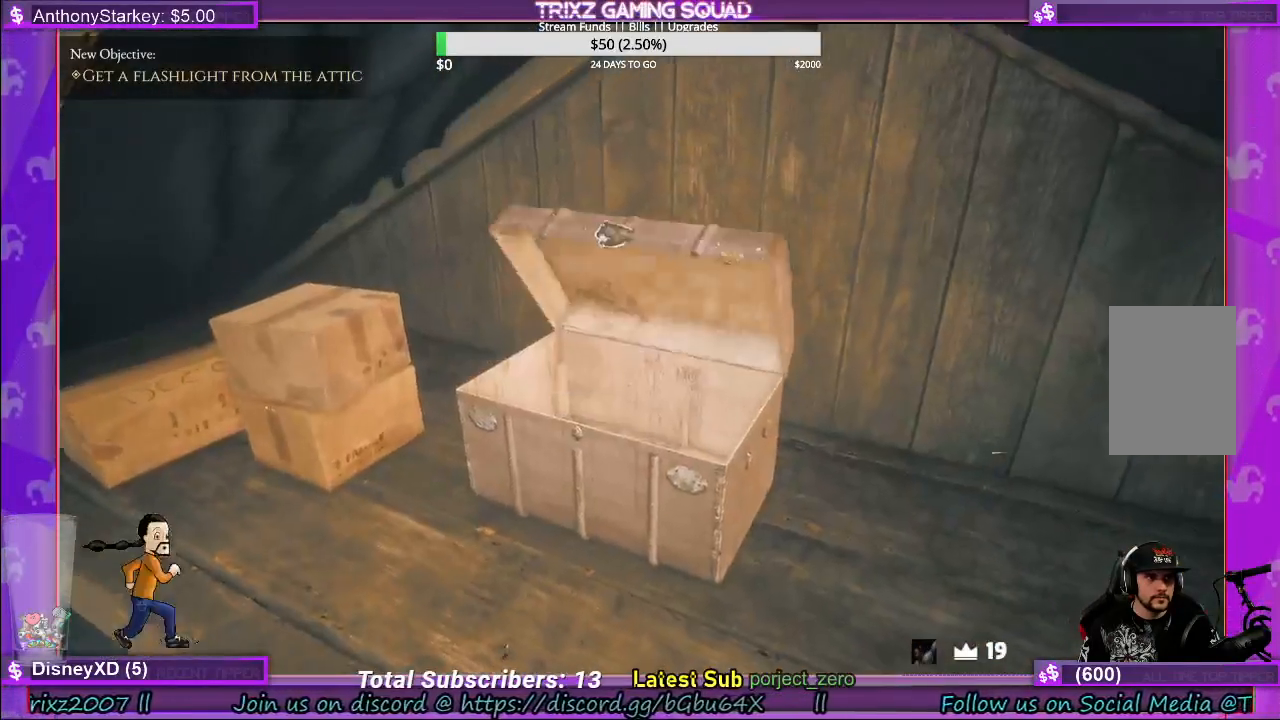
{"keys": ["w"], "mouse": [], "events": [[200, "mouse_left", "up"], [233, "w", "down"], [300, "shift", "down"], [400, "shift", "up"]]}
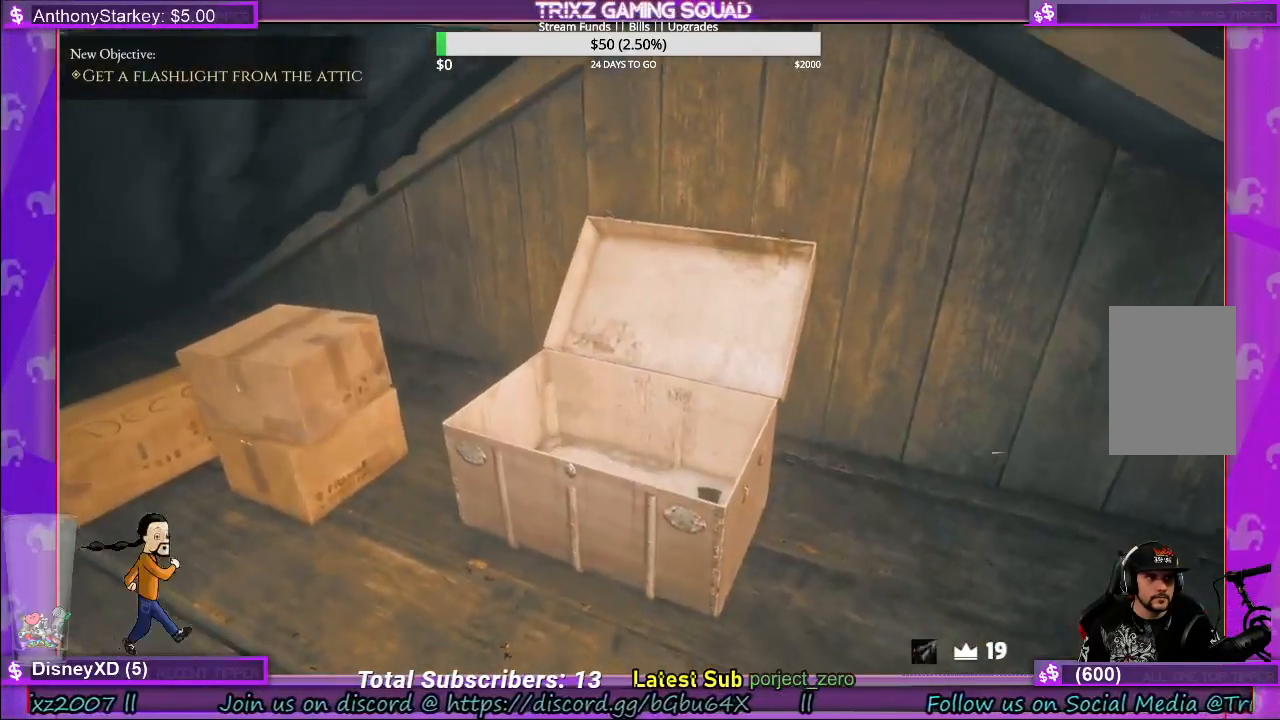
{"keys": ["w"], "mouse": [], "events": []}
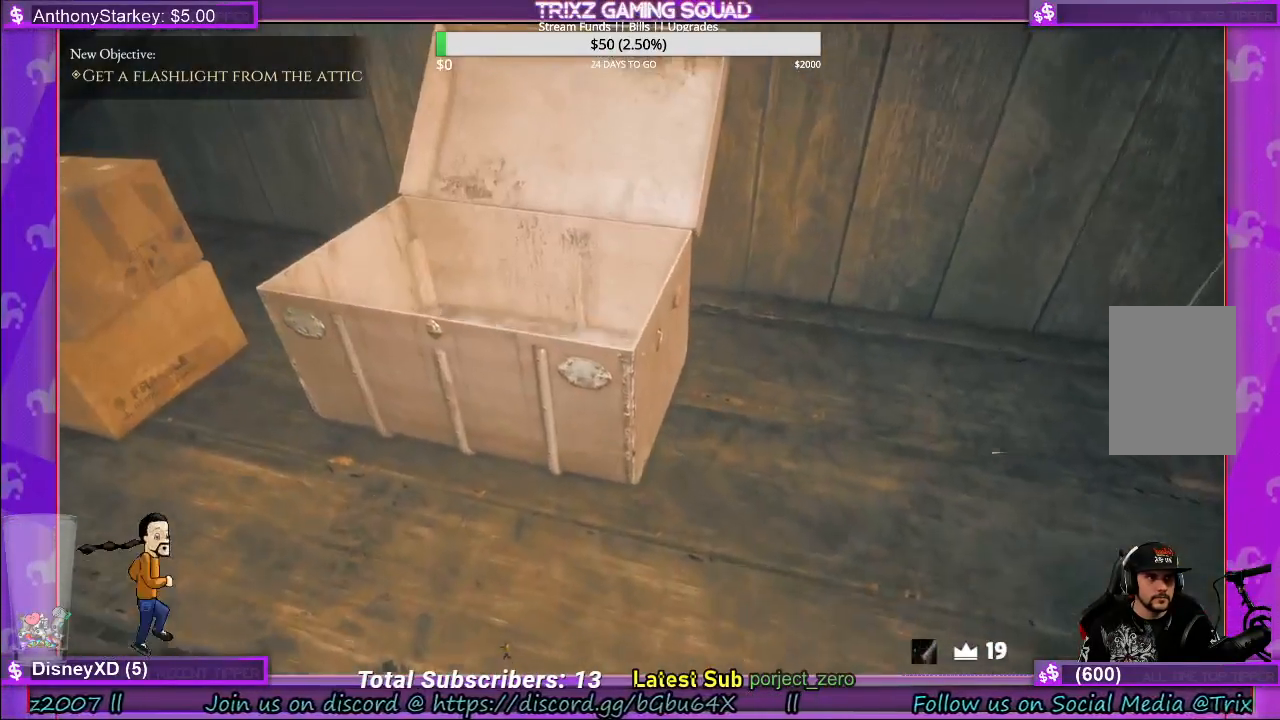
{"keys": ["a", "w"], "mouse": [], "events": [[50, "a", "down"], [100, "a", "up"], [300, "a", "down"]]}
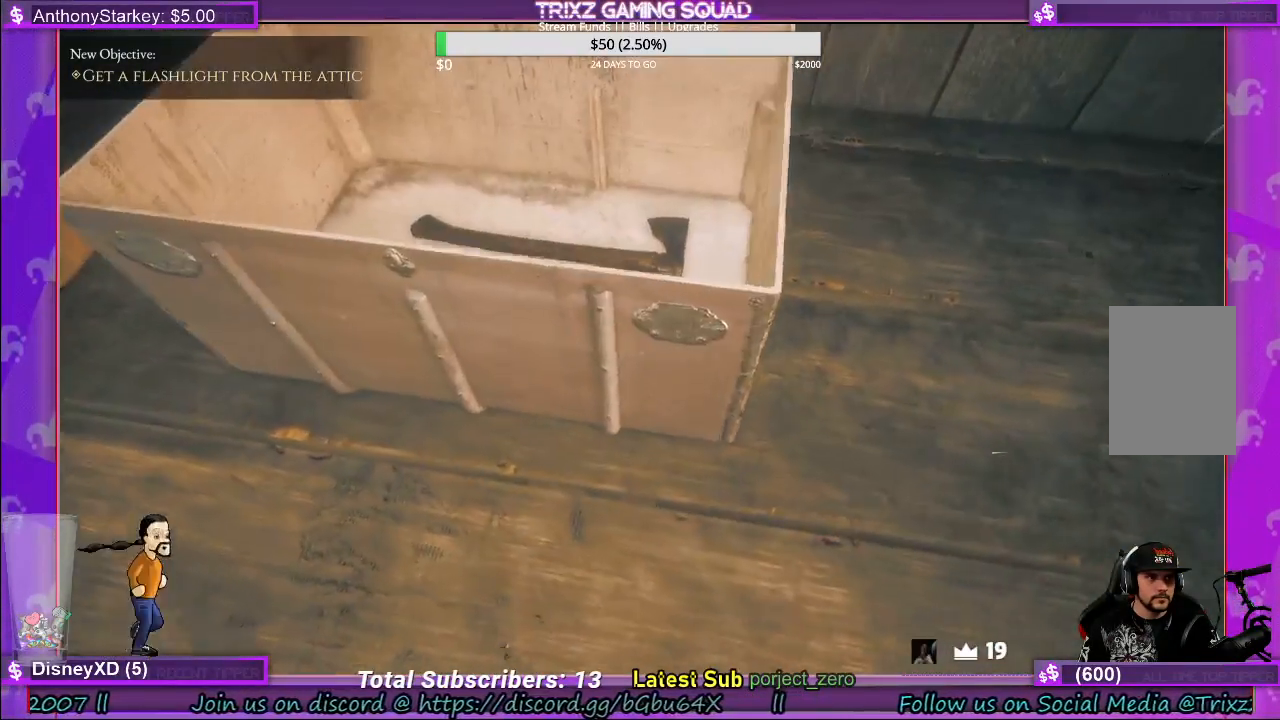
{"keys": [], "mouse": [], "events": [[33, "a", "up"], [317, "w", "up"]]}
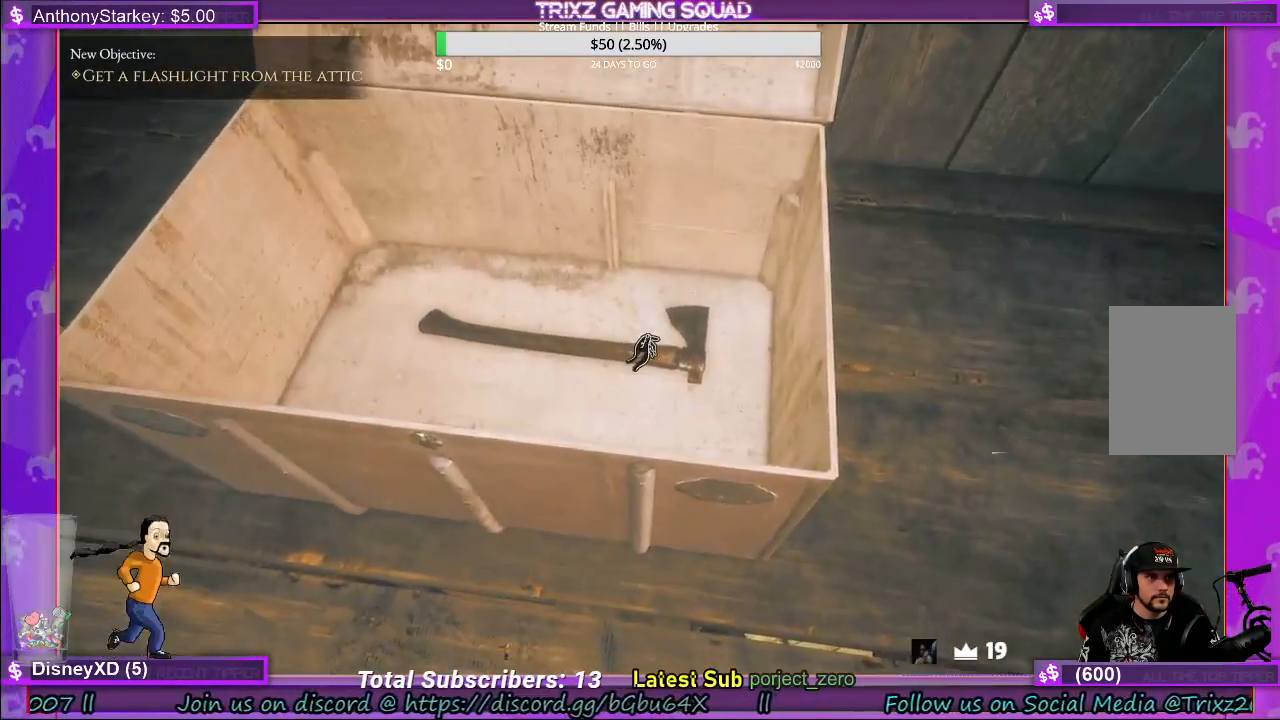
{"keys": [], "mouse": [], "events": []}
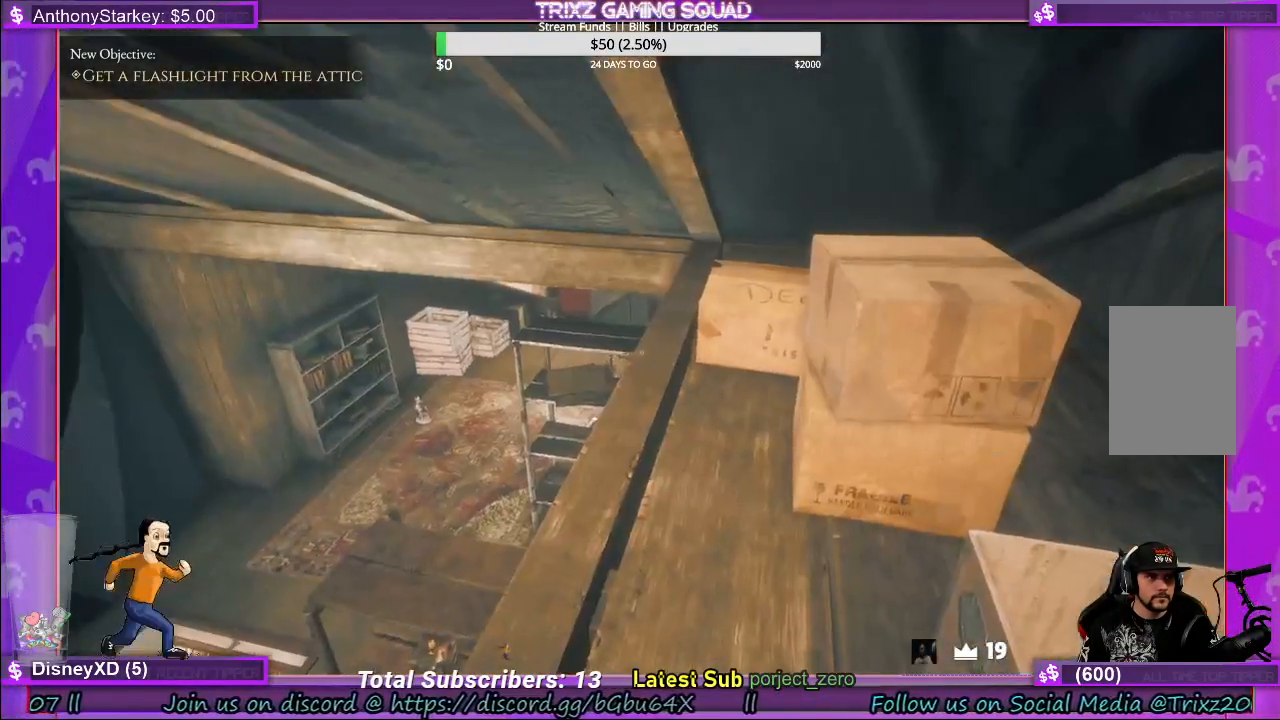
{"keys": ["w"], "mouse": [], "events": [[467, "w", "down"]]}
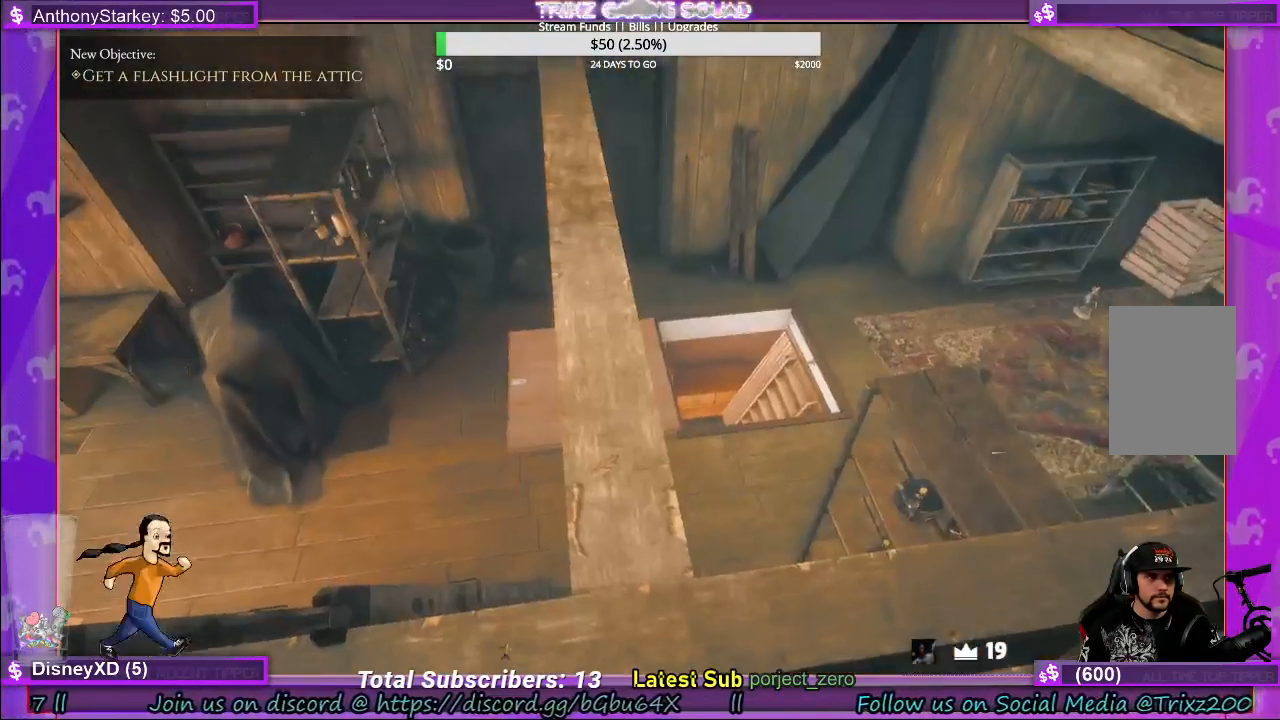
{"keys": ["shift", "w"], "mouse": [], "events": [[233, "shift", "down"]]}
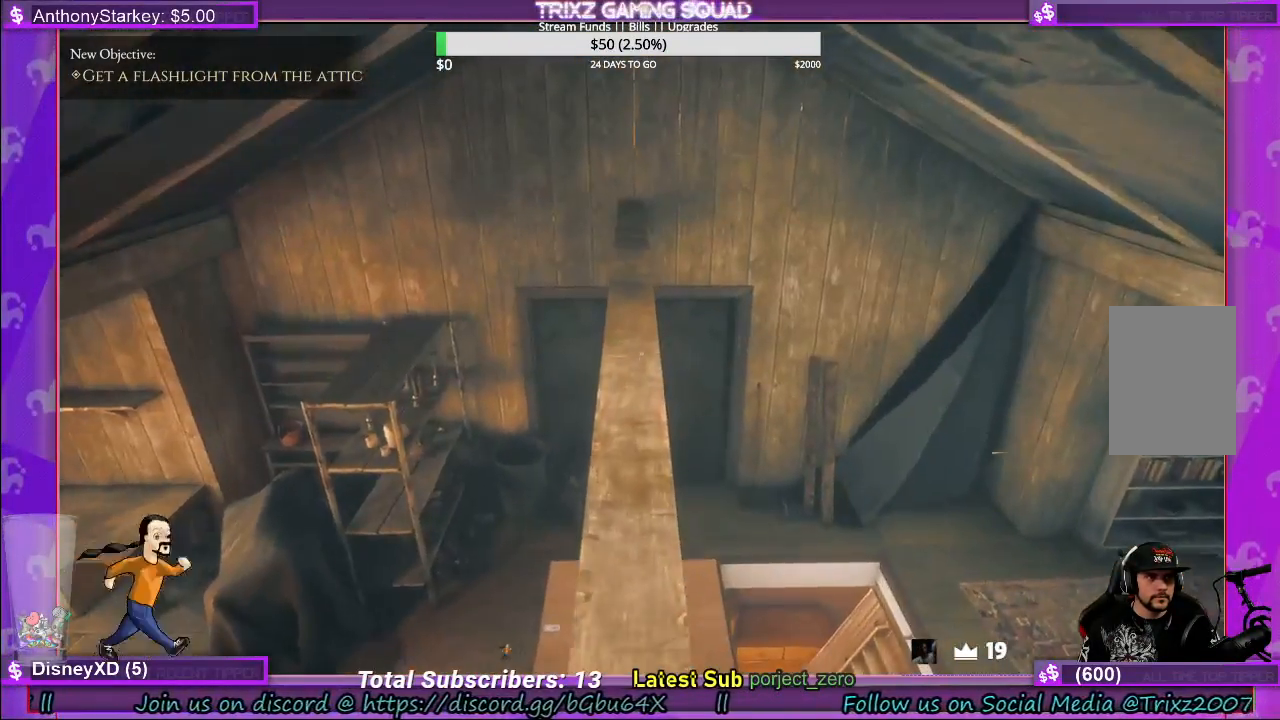
{"keys": ["w"], "mouse": [], "events": [[317, "shift", "up"]]}
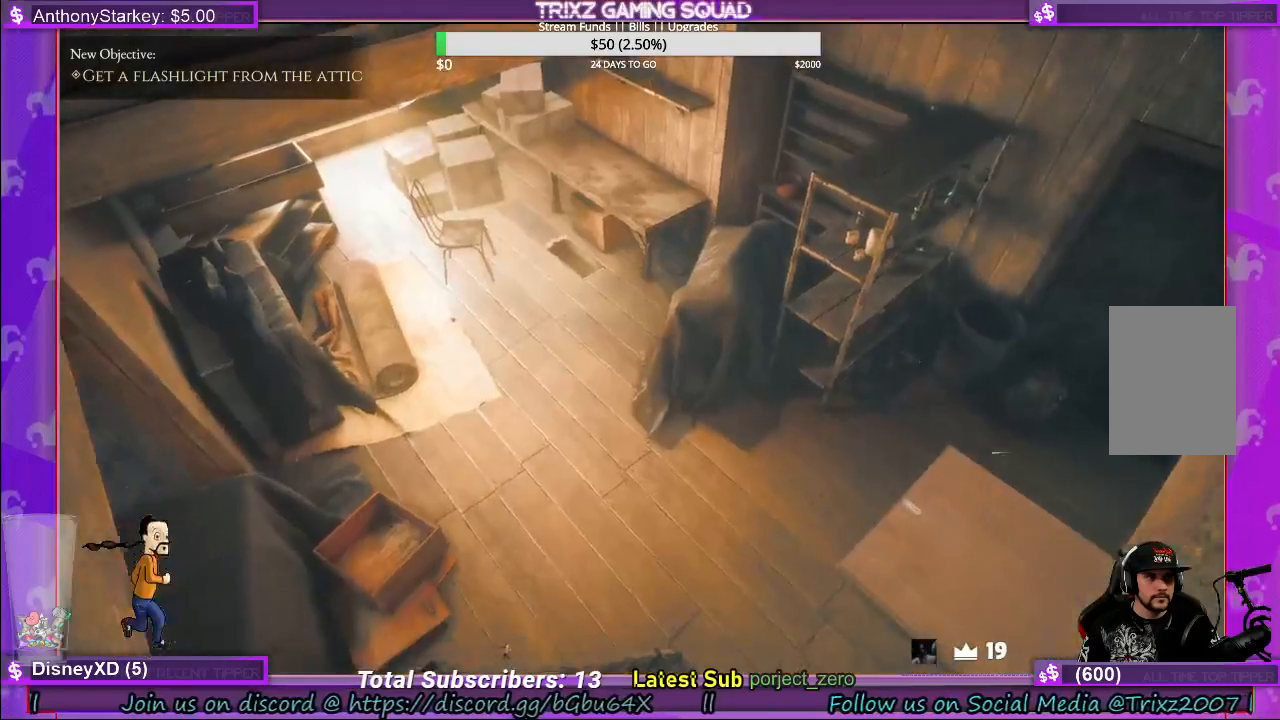
{"keys": ["w"], "mouse": [], "events": []}
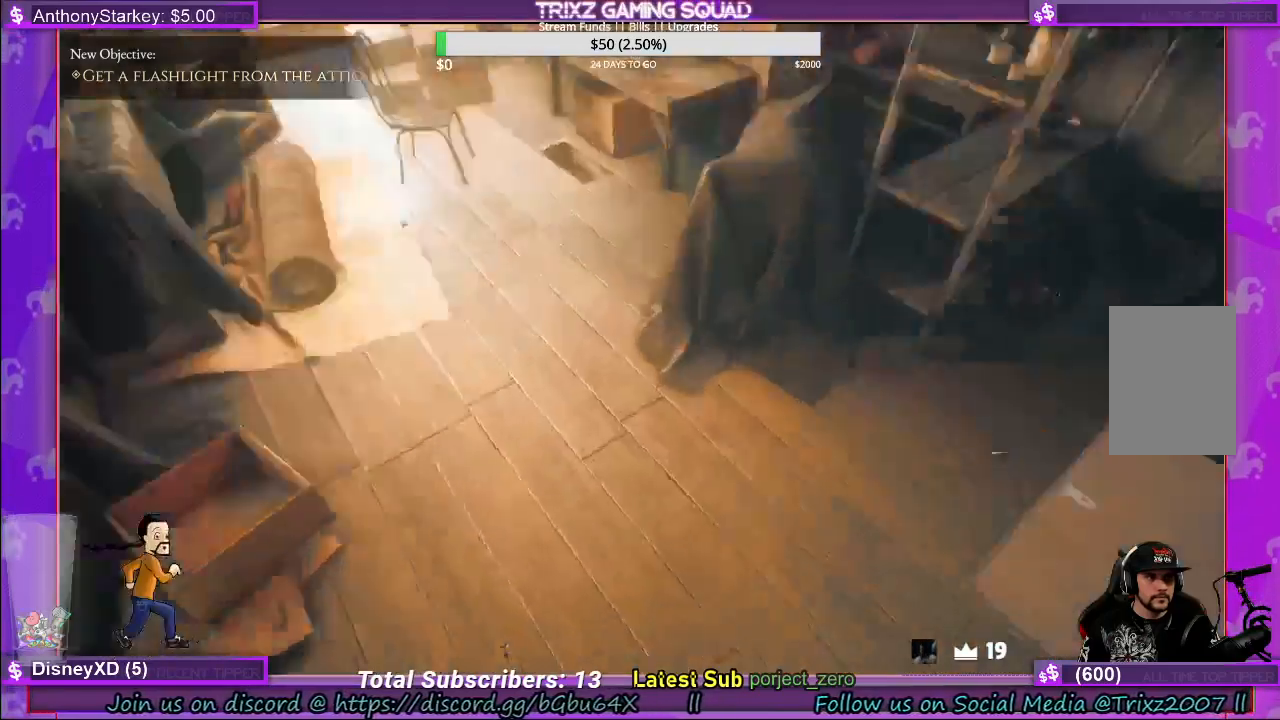
{"keys": ["w"], "mouse": [], "events": [[183, "a", "down"], [300, "a", "up"]]}
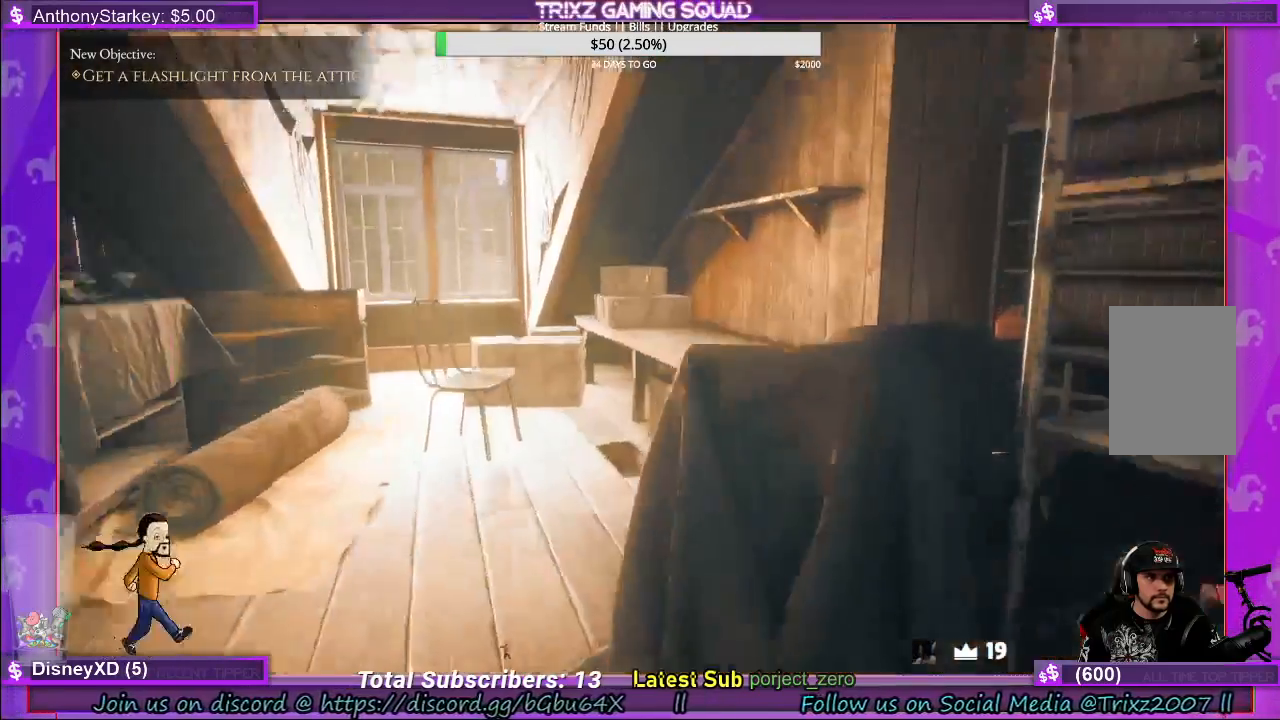
{"keys": ["w"], "mouse": [], "events": [[150, "shift", "down"], [483, "shift", "up"]]}
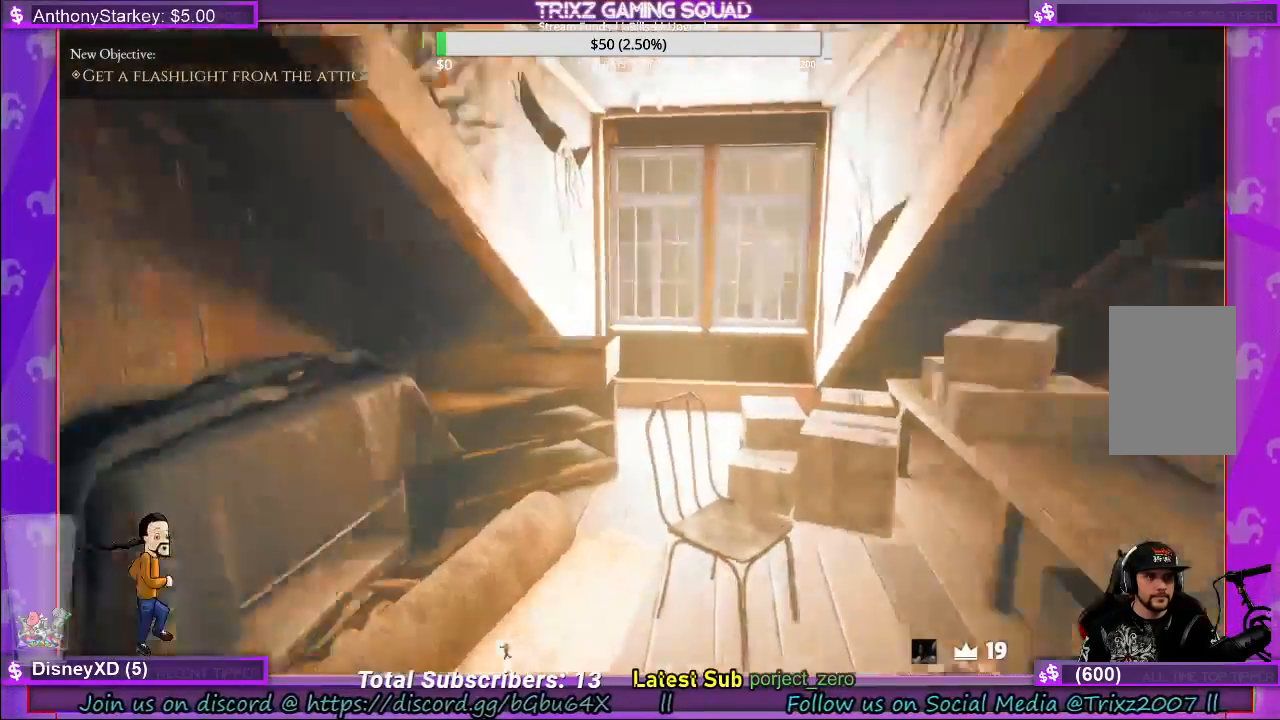
{"keys": ["shift", "w"], "mouse": [], "events": [[100, "w", "up"], [283, "shift", "down"], [283, "w", "down"]]}
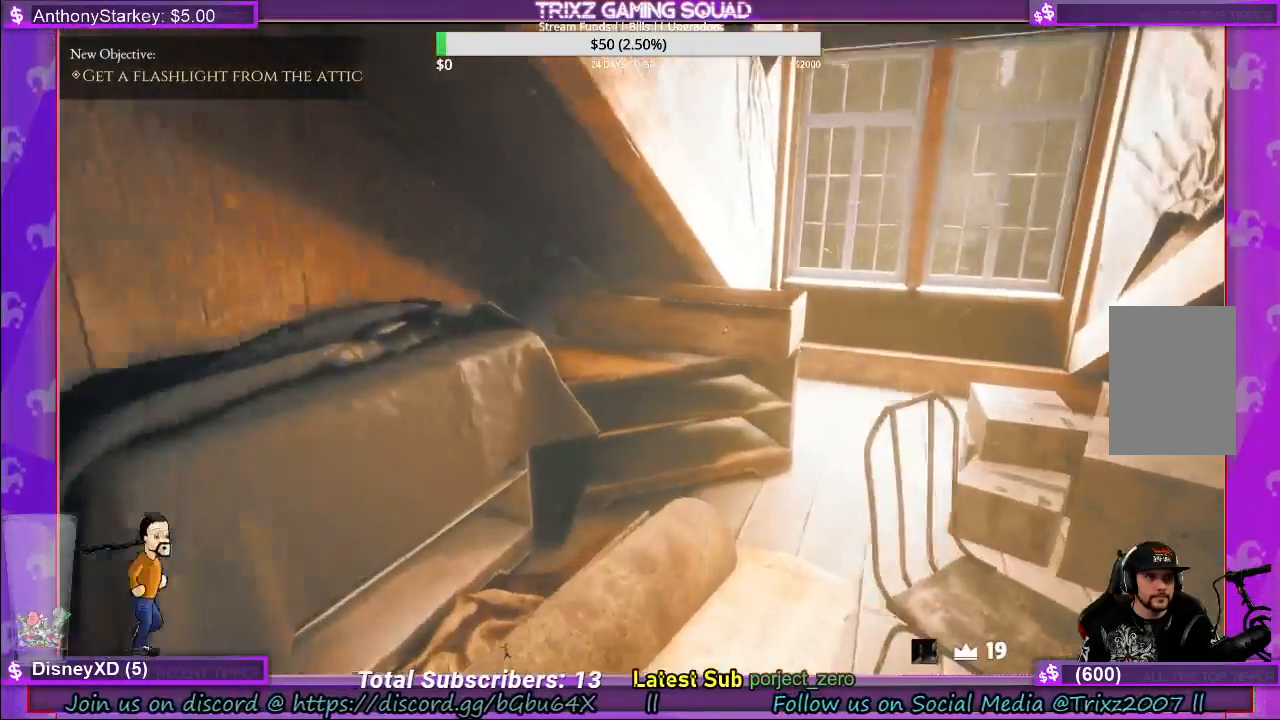
{"keys": ["shift", "w"], "mouse": []}
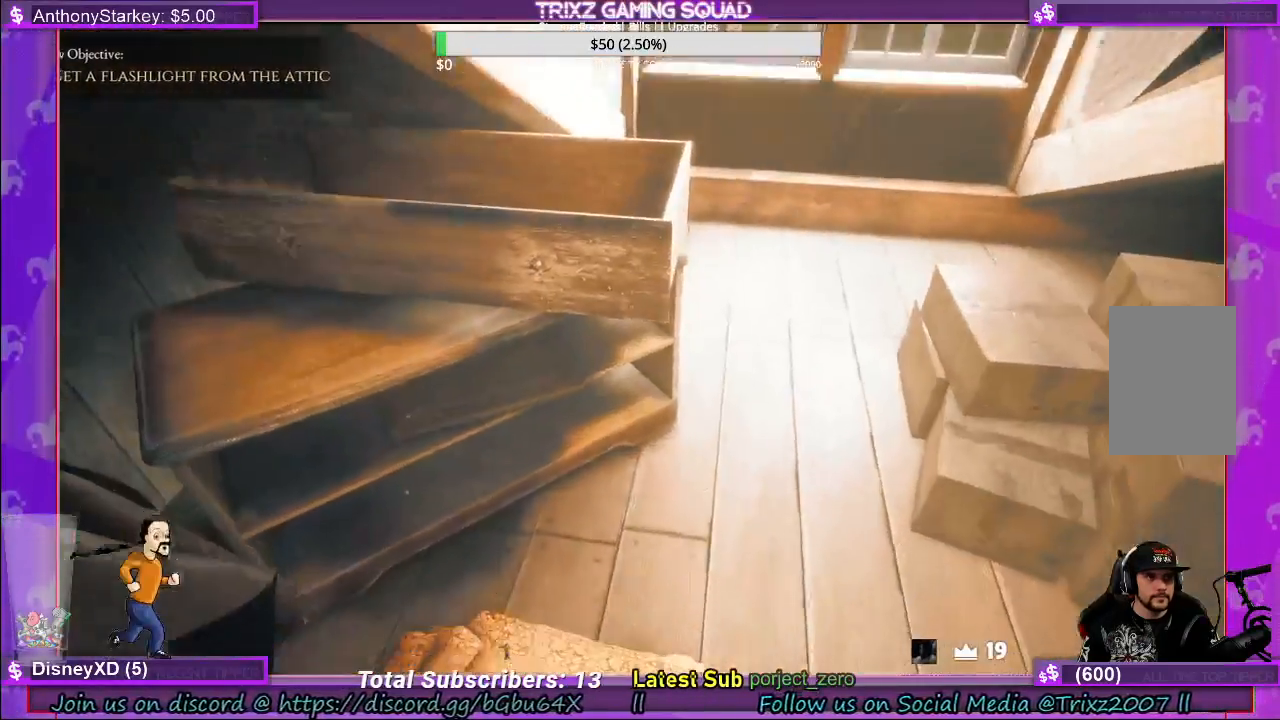
{"keys": [], "mouse": [], "events": [[67, "shift", "up"], [100, "w", "up"]]}
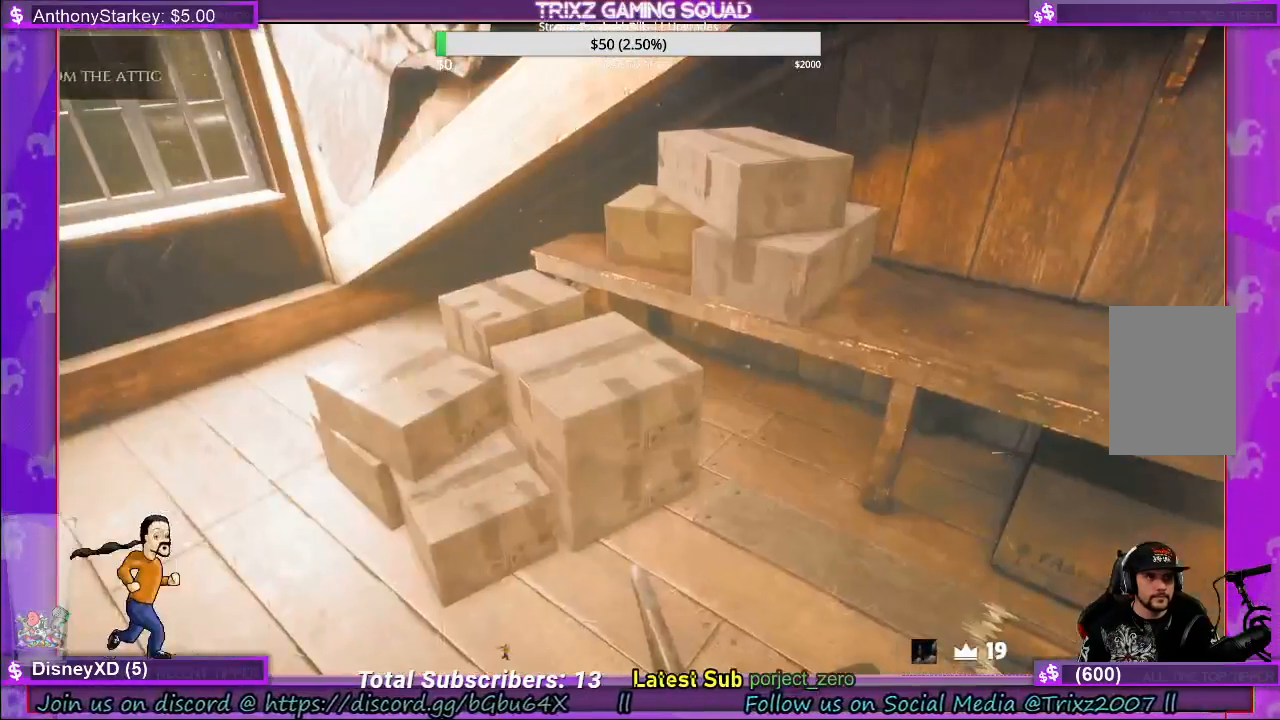
{"keys": ["d", "shift", "w"], "mouse": [], "events": [[300, "d", "down"], [300, "w", "down"], [483, "shift", "down"]]}
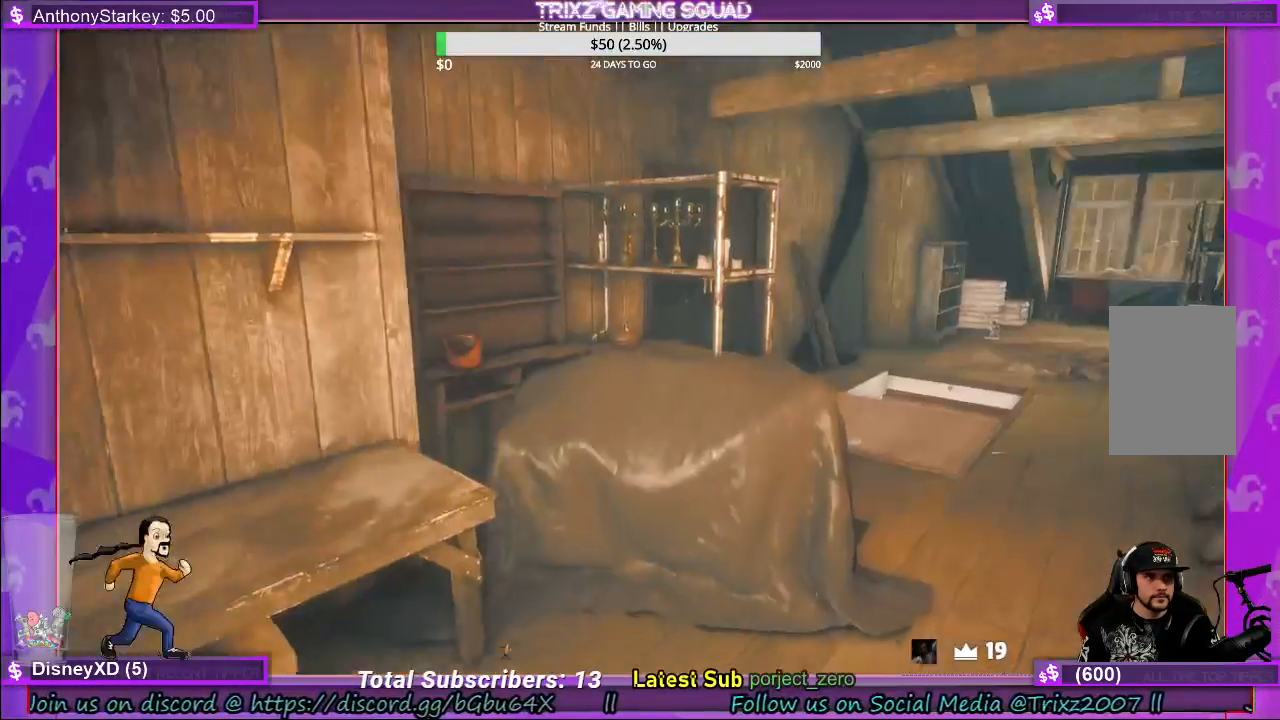
{"keys": ["d", "shift", "w"], "mouse": [], "events": []}
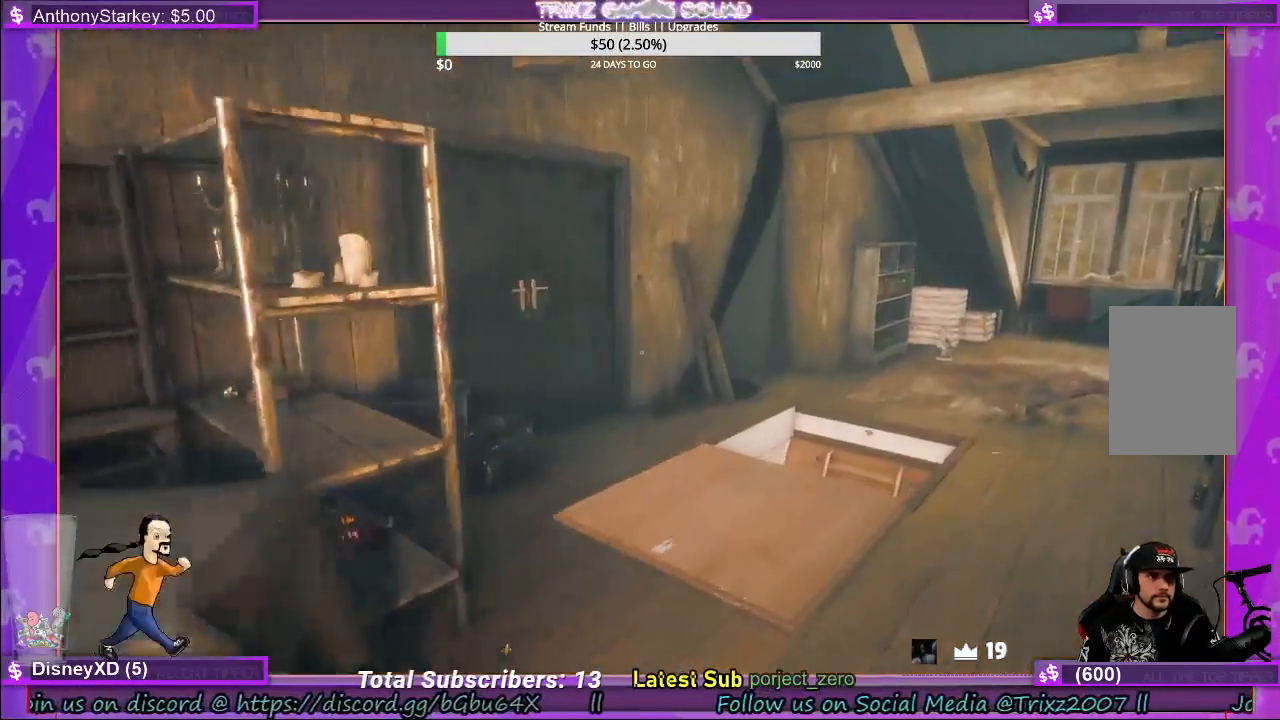
{"keys": [], "mouse": [], "events": [[100, "d", "up"], [117, "shift", "up"], [133, "w", "up"]]}
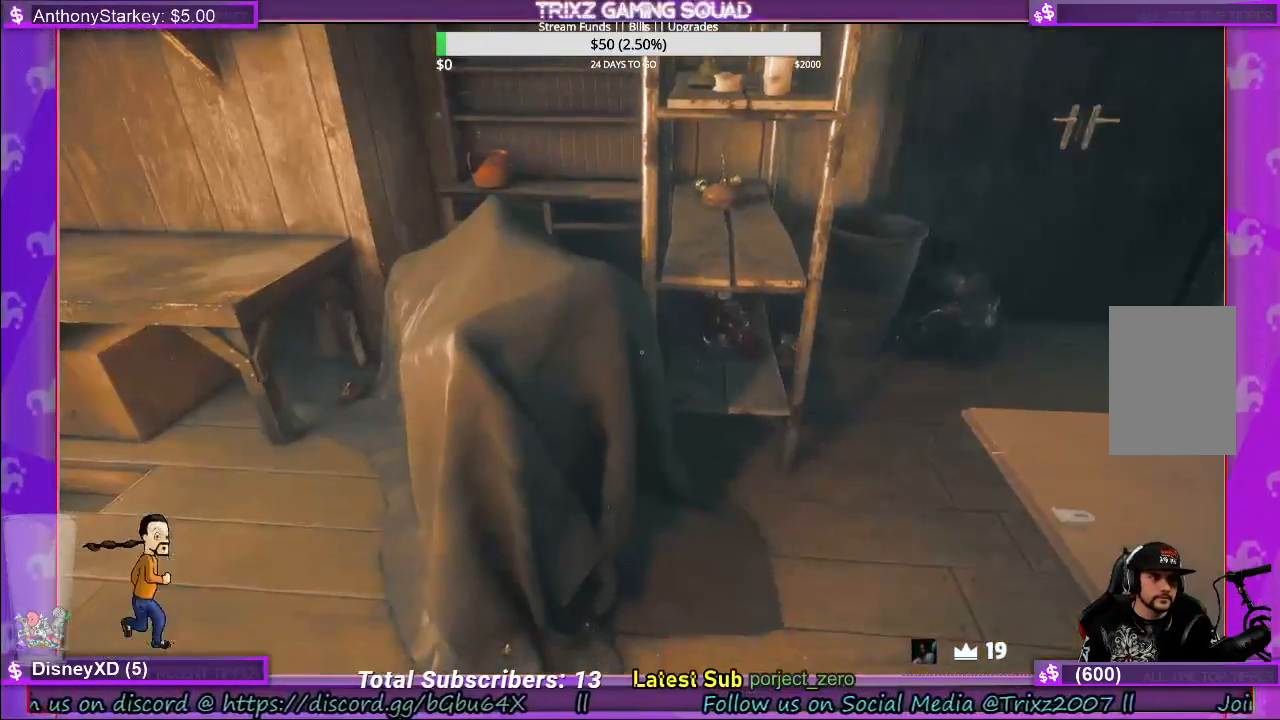
{"keys": ["w"], "mouse": [], "events": [[283, "w", "down"]]}
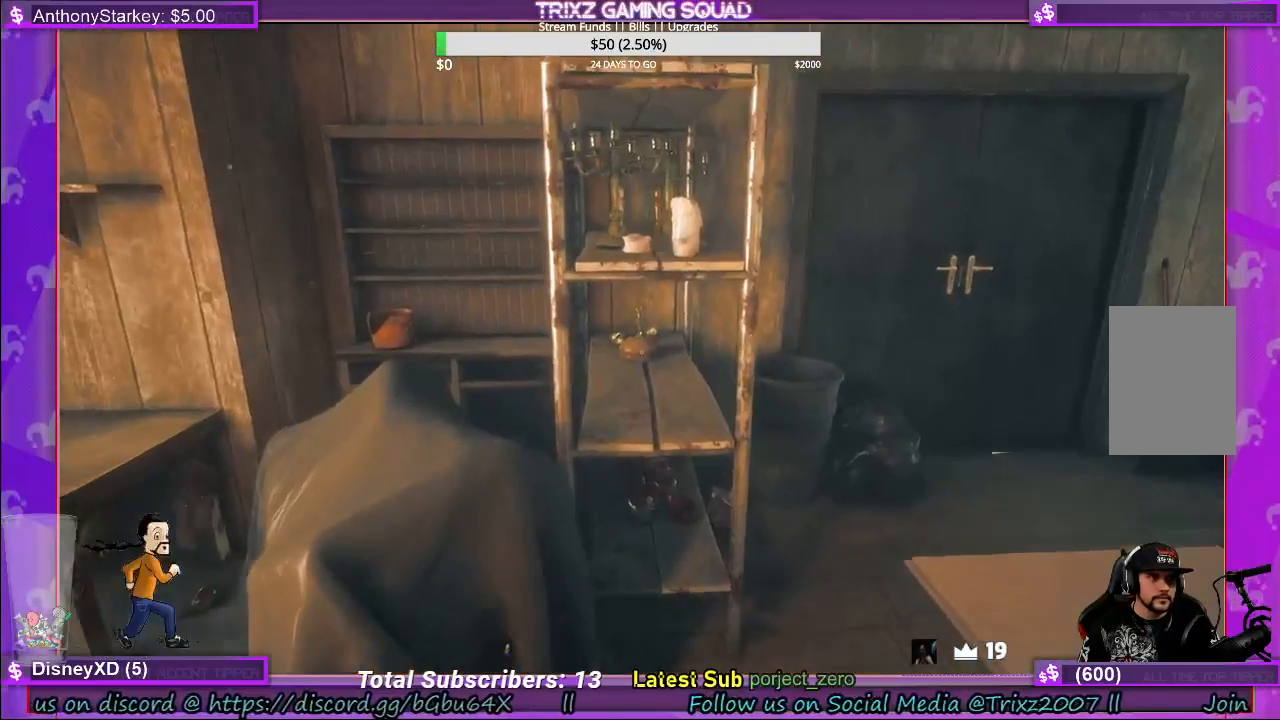
{"keys": ["shift", "w"], "mouse": [], "events": [[50, "w", "up"], [367, "w", "down"], [433, "shift", "down"]]}
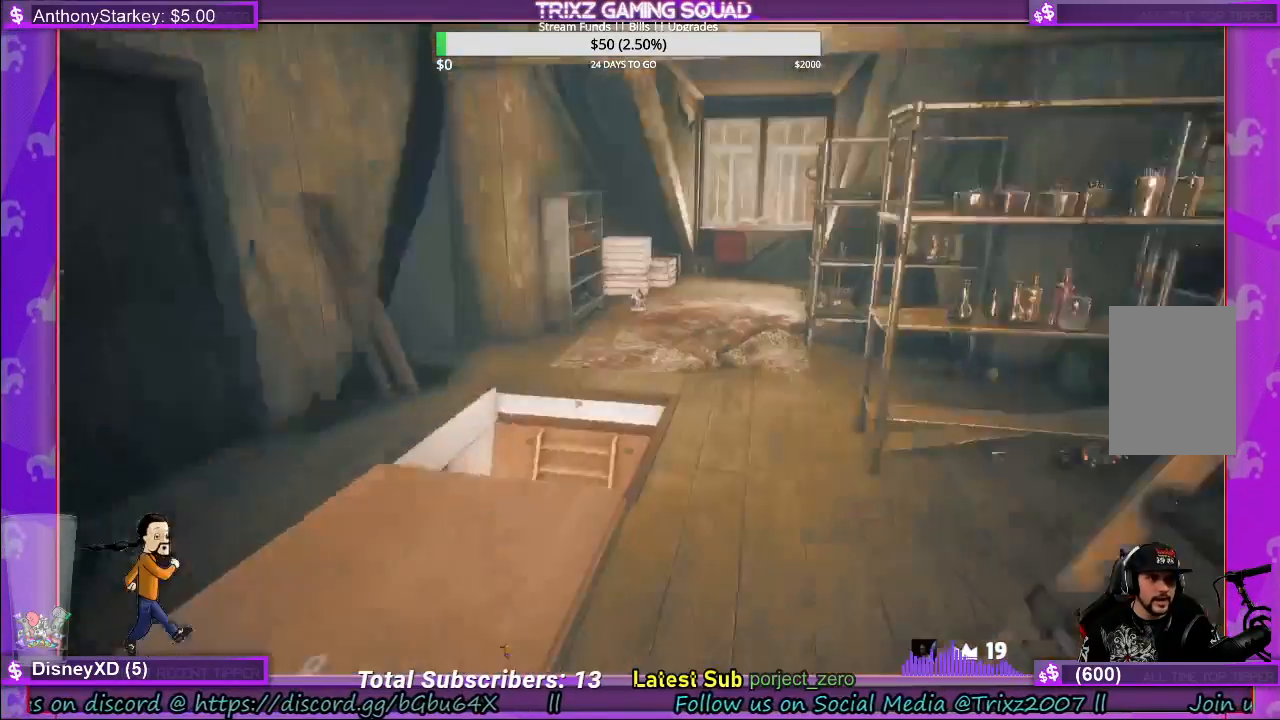
{"keys": ["shift", "w"], "mouse": [], "events": []}
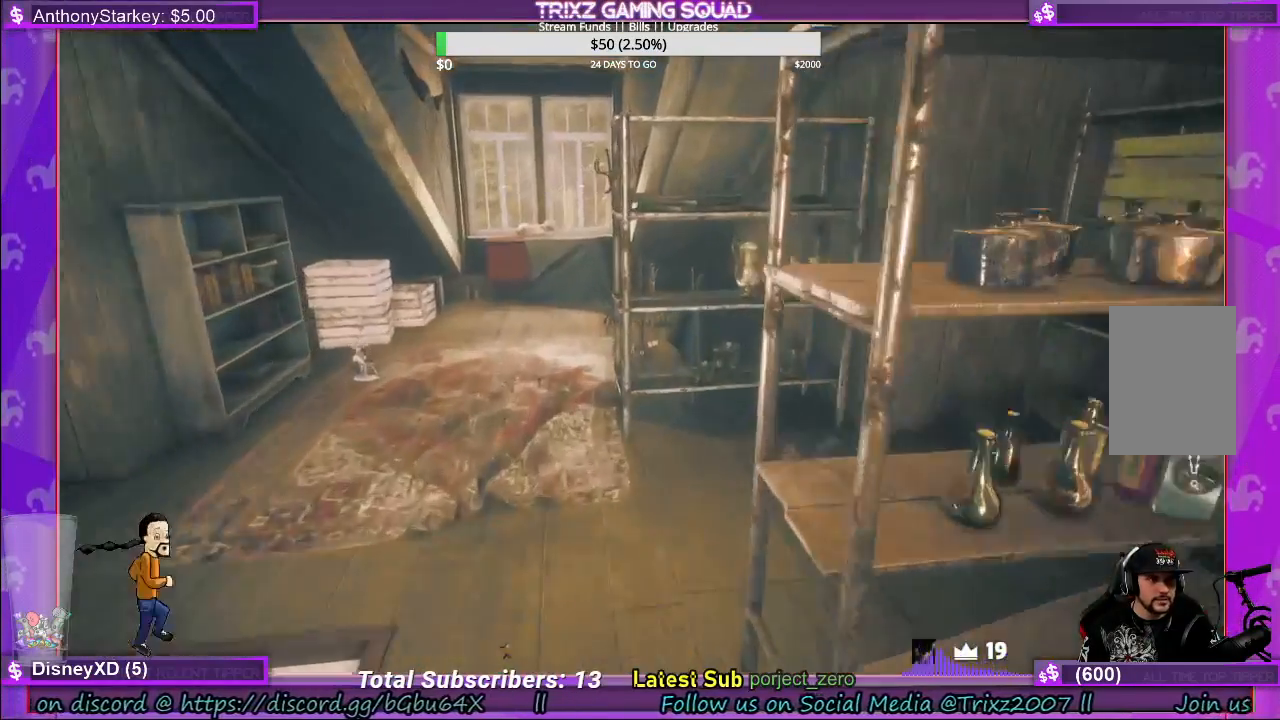
{"keys": [], "mouse": [], "events": [[167, "shift", "up"], [183, "w", "up"]]}
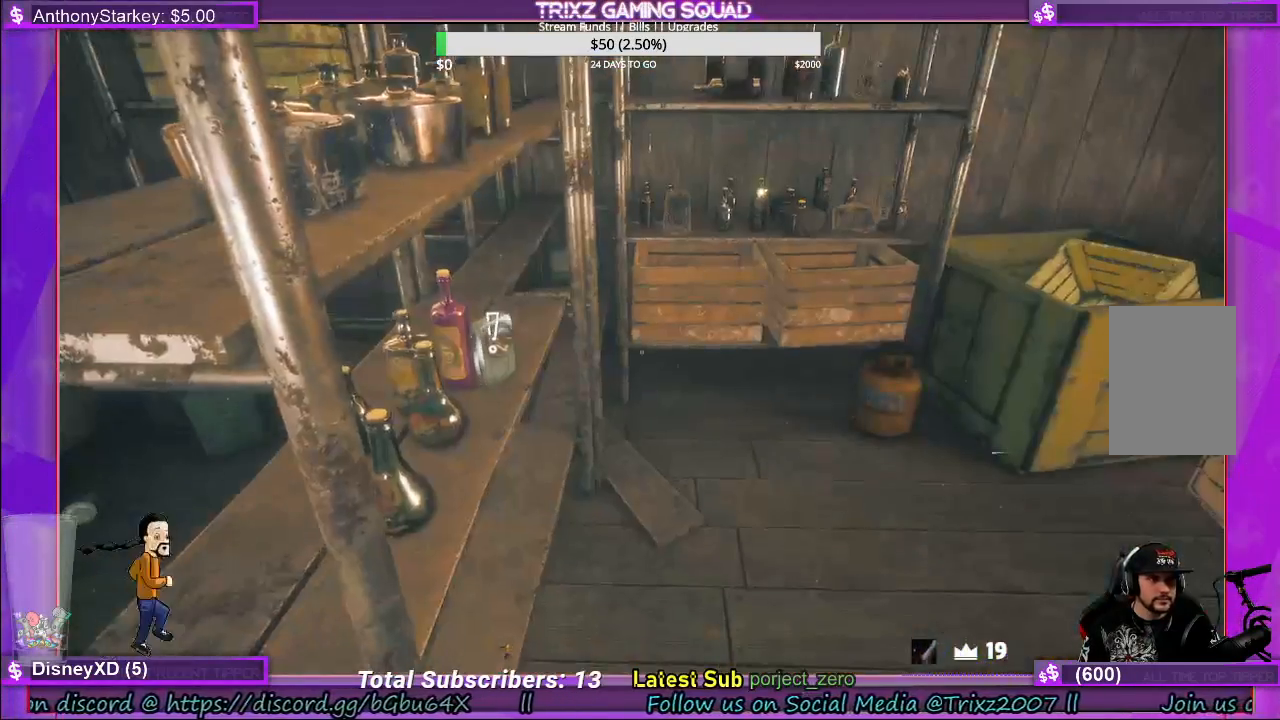
{"keys": ["w"], "mouse": [], "events": [[467, "w", "down"]]}
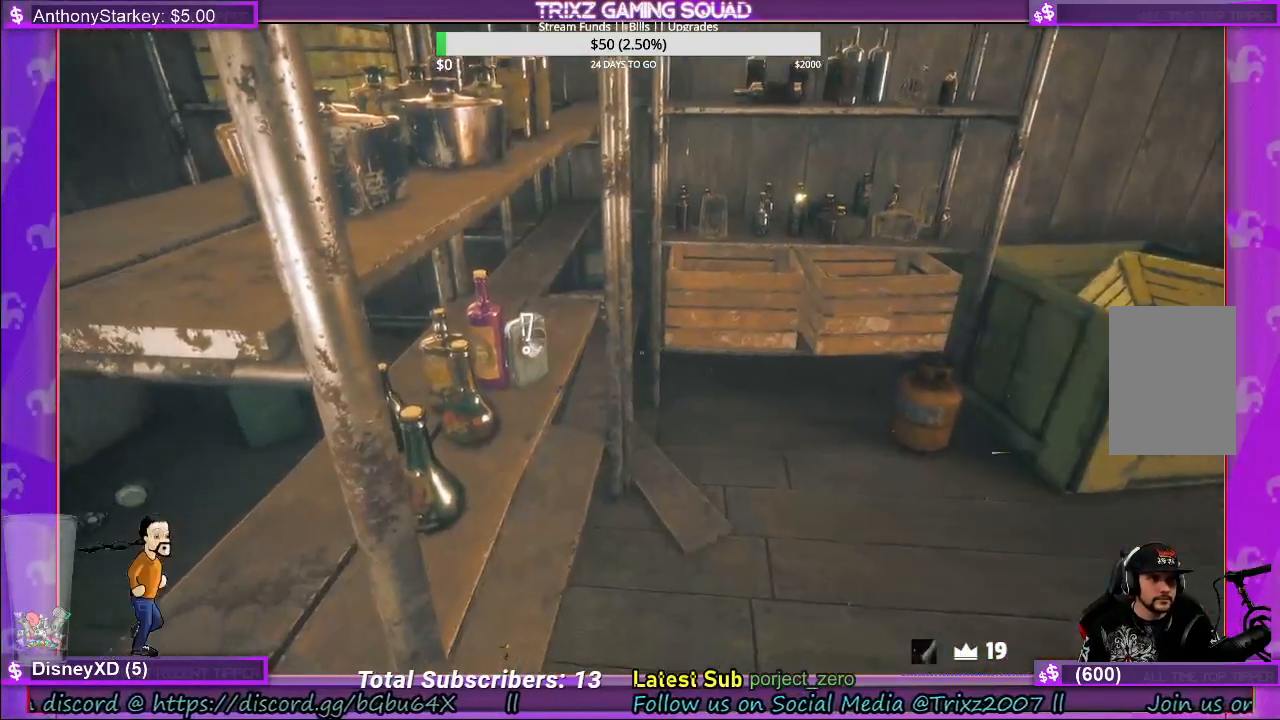
{"keys": ["d", "w"], "mouse": [], "events": [[50, "d", "down"]]}
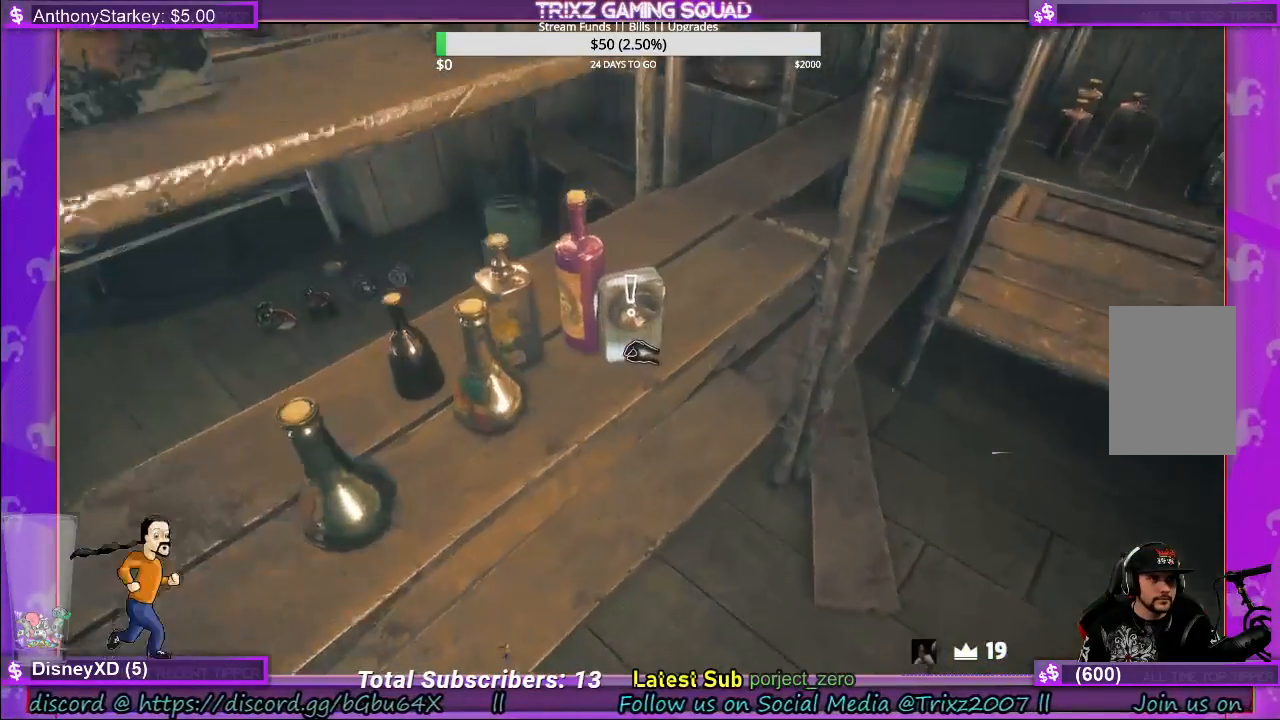
{"keys": [], "mouse": [], "events": [[50, "d", "up"], [50, "w", "up"], [400, "mouse_left", "down"], [500, "mouse_left", "up"]]}